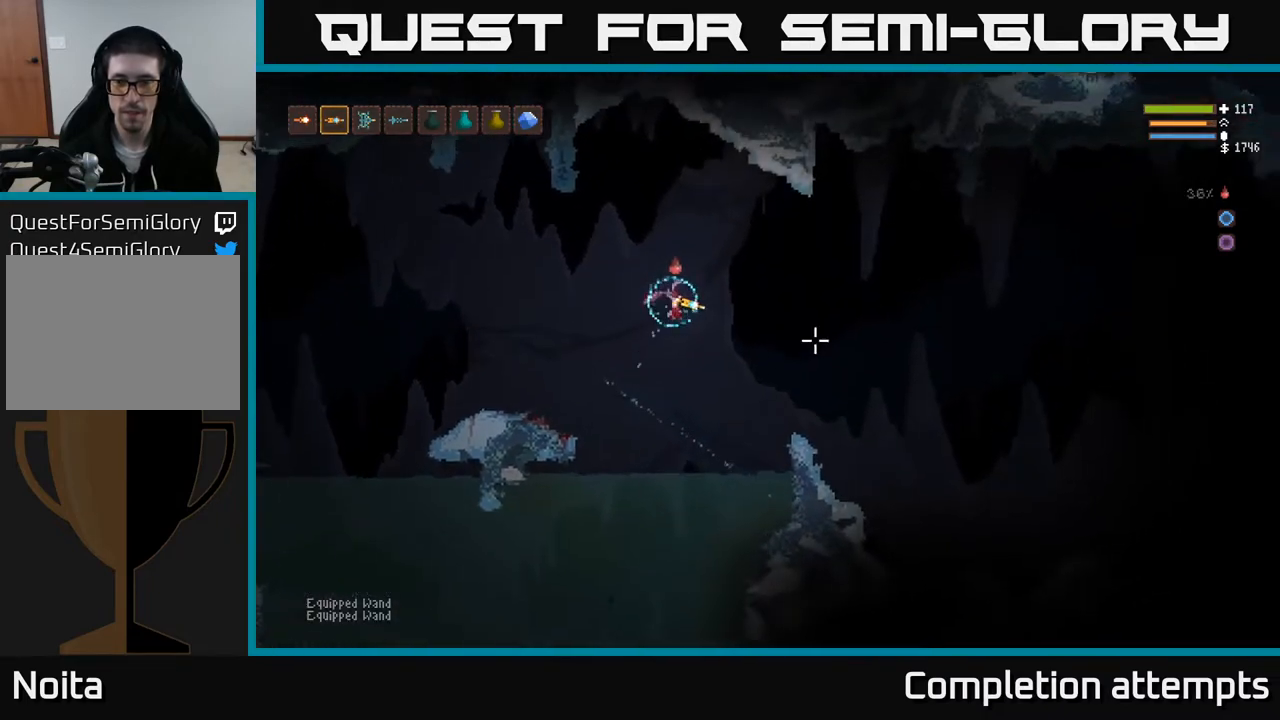
Gameplay with a controller (Xbox layout); each line is a JSON object with the inputs held at the frame after it. "events" lists button and stick changes between this image and that frame as [ms after this image, input, new state], when the widget could be followed in between.
{"buttons": [], "left_stick": "right", "right_stick": "right", "events": [[133, "L2", "up"]]}
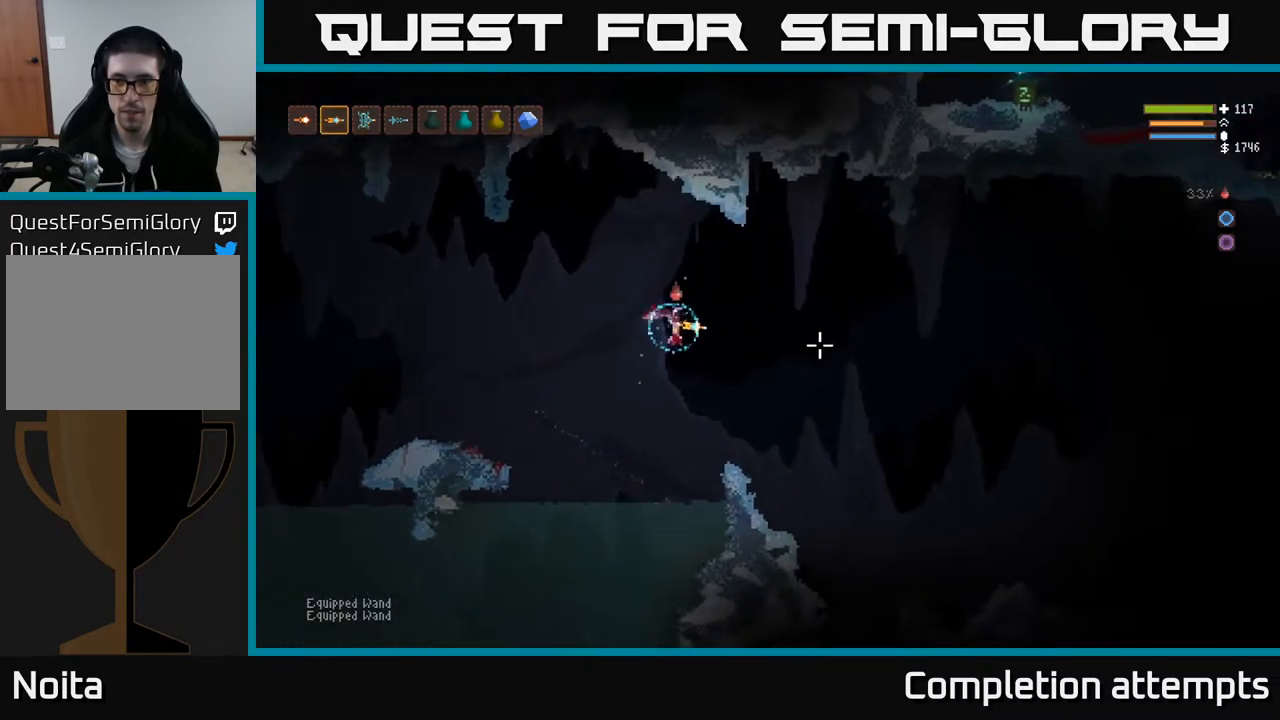
{"buttons": [], "left_stick": "right", "right_stick": "up-right", "events": [[67, "L2", "down"], [233, "L2", "up"], [350, "right_stick", "up-right"]]}
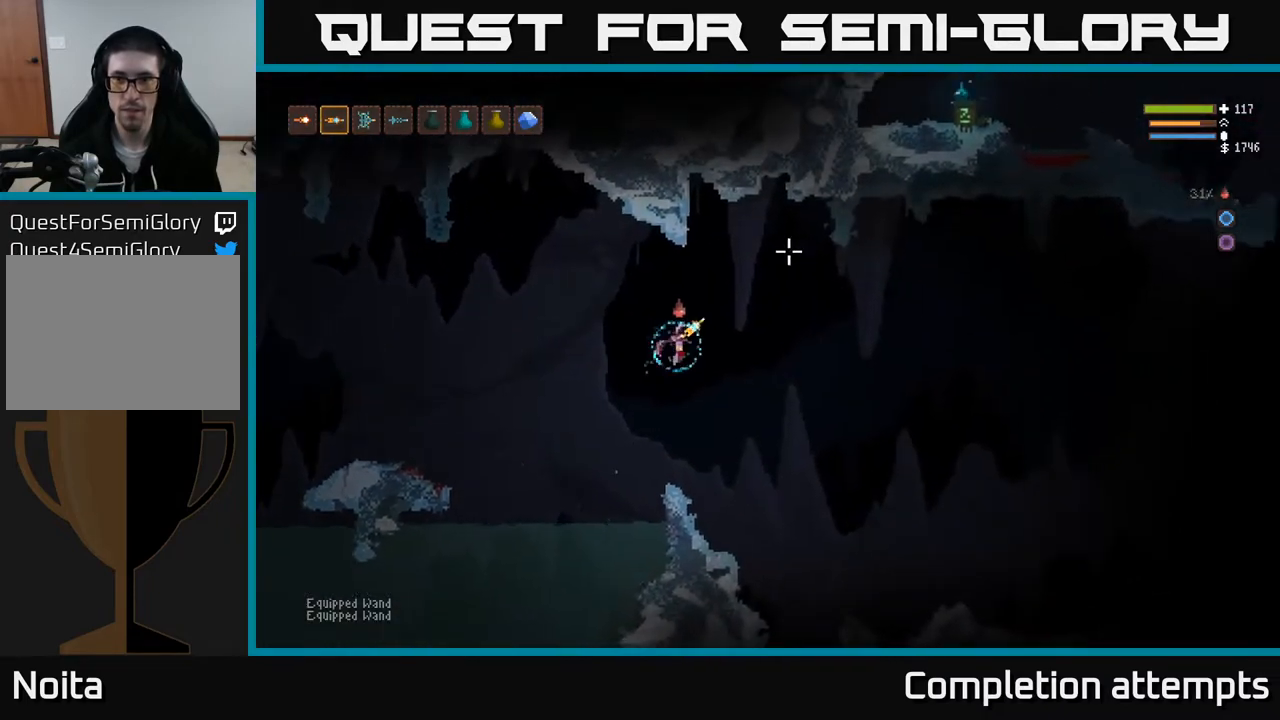
{"buttons": [], "left_stick": "center", "right_stick": "center", "events": [[133, "left_stick", "center"], [367, "right_stick", "center"]]}
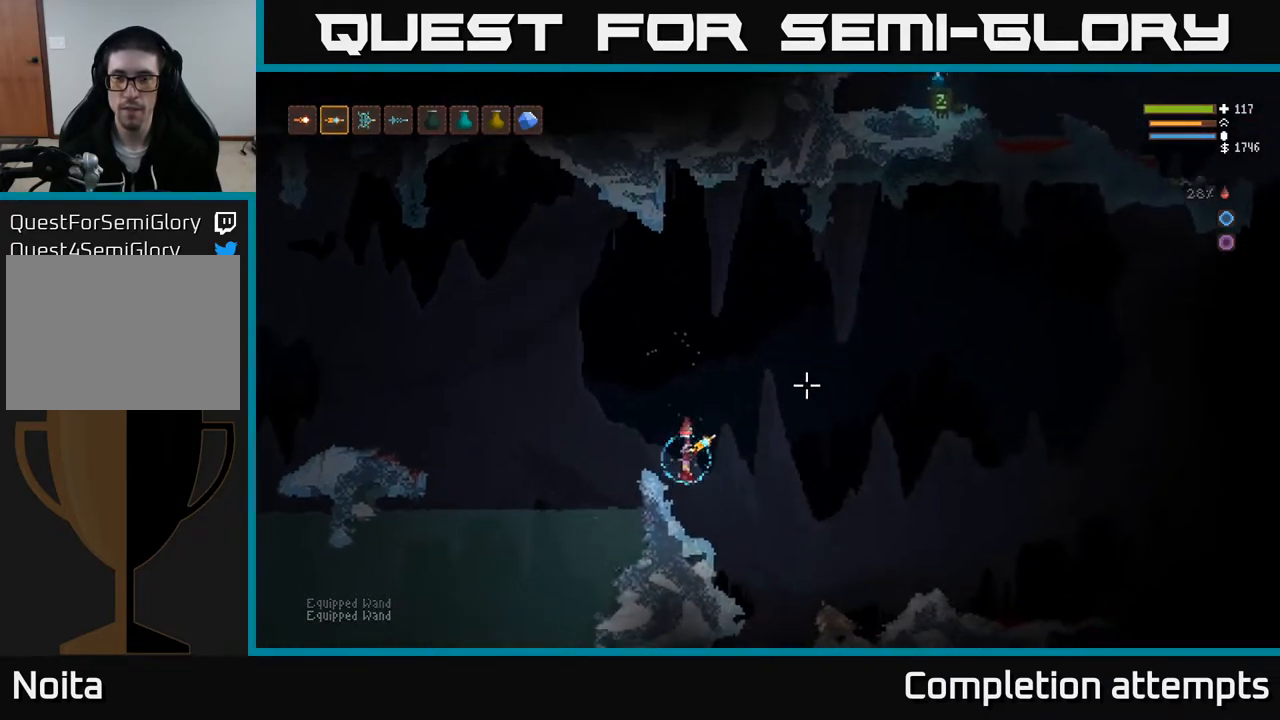
{"buttons": [], "left_stick": "center", "right_stick": "down-right", "events": [[17, "right_stick", "right"], [167, "right_stick", "down-right"]]}
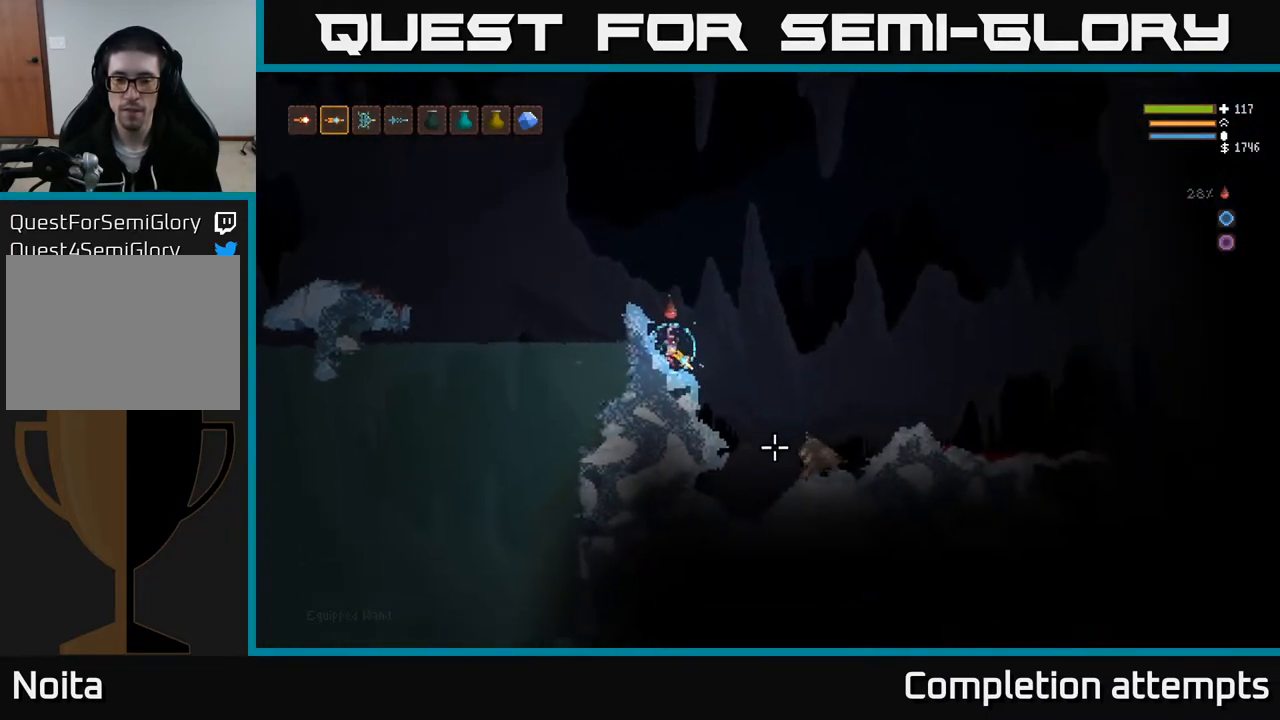
{"buttons": ["L2", "R2"], "left_stick": "up-left", "right_stick": "down-right", "events": [[50, "left_stick", "right"], [300, "L2", "down"], [433, "R2", "down"], [483, "left_stick", "up-left"]]}
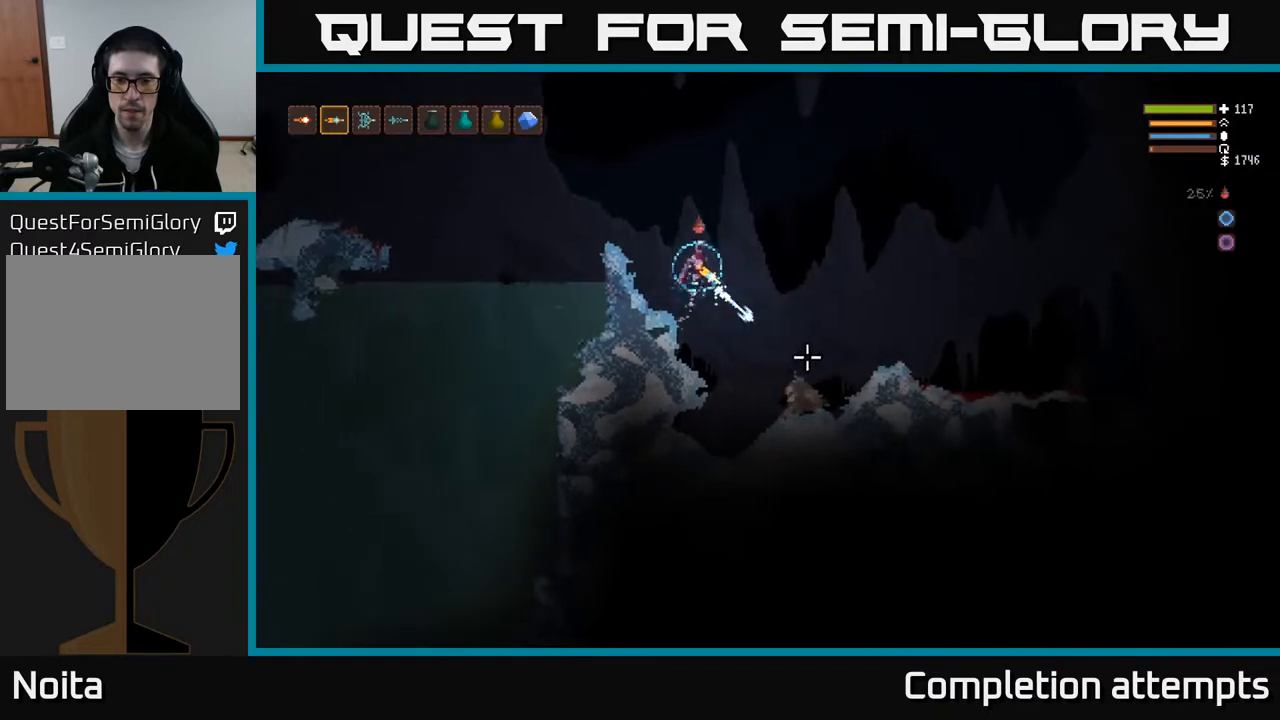
{"buttons": [], "left_stick": "up-left", "right_stick": "down-right", "events": [[17, "R2", "up"], [283, "L2", "up"]]}
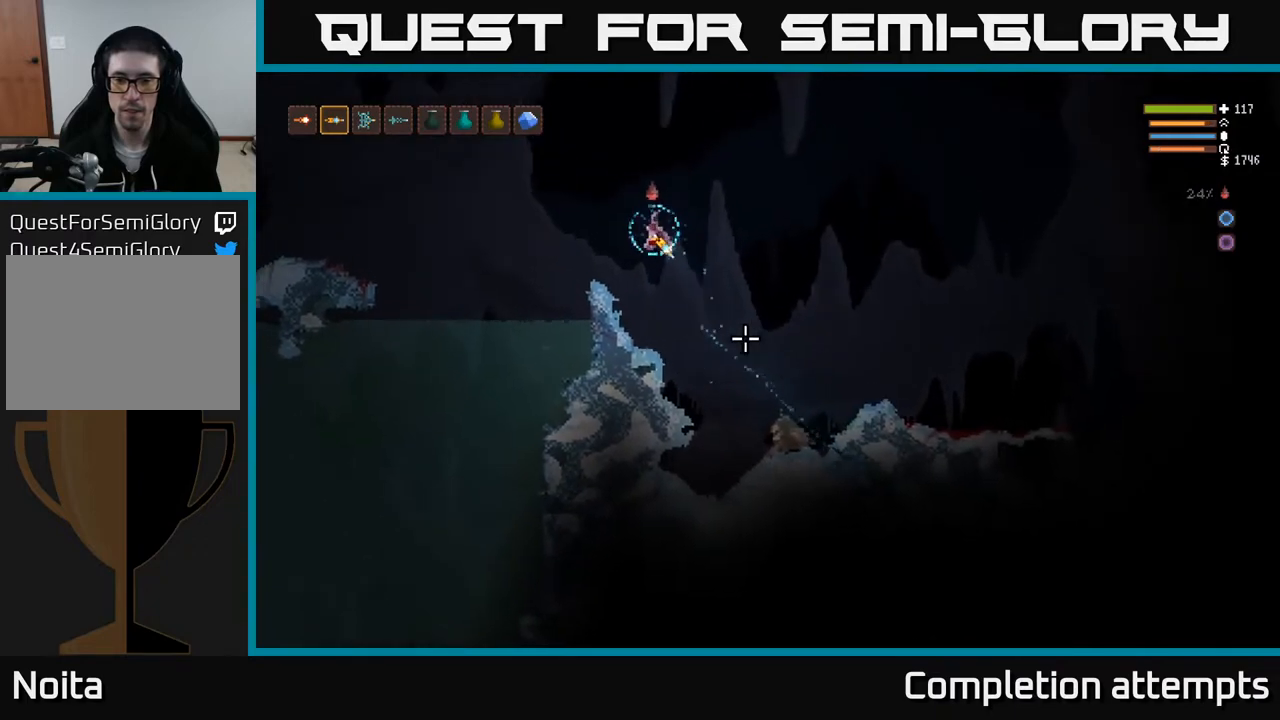
{"buttons": [], "left_stick": "right", "right_stick": "down-right", "events": [[133, "R2", "down"], [200, "R2", "up"], [317, "L2", "down"], [383, "left_stick", "center"], [483, "L2", "up"], [483, "left_stick", "right"]]}
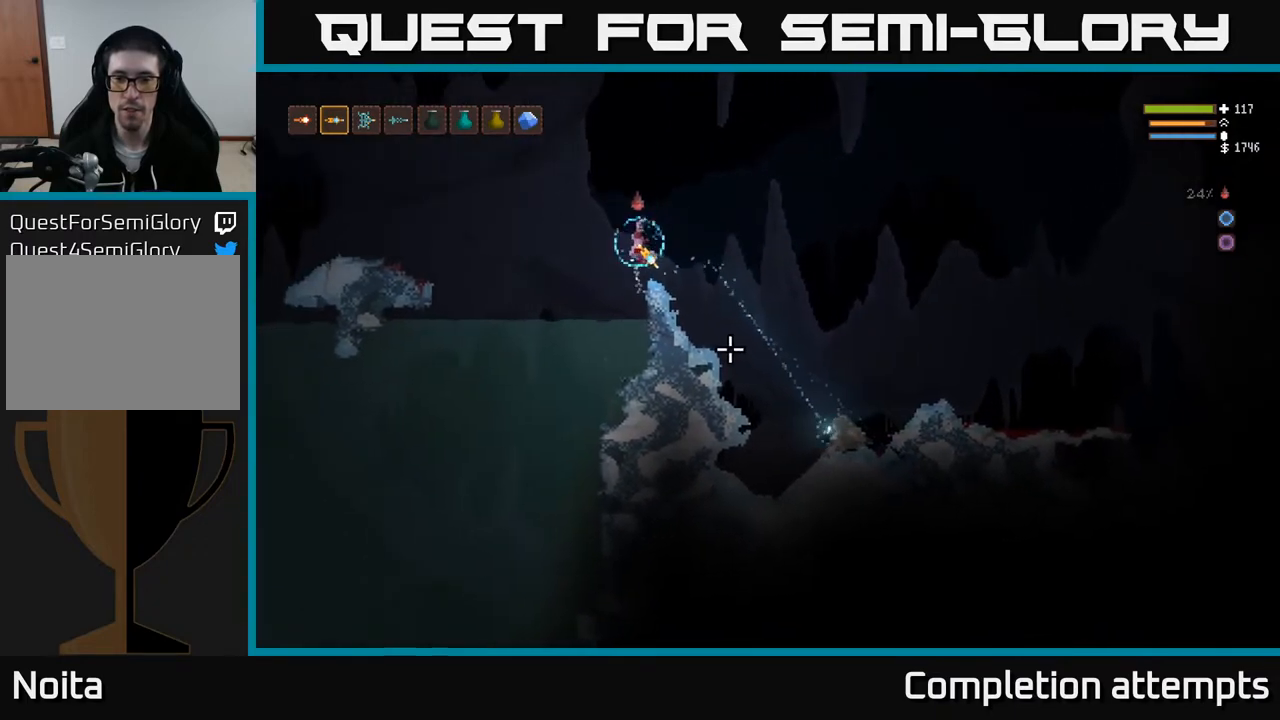
{"buttons": [], "left_stick": "center", "right_stick": "down-right", "events": [[200, "left_stick", "center"], [267, "left_stick", "right"], [417, "left_stick", "center"]]}
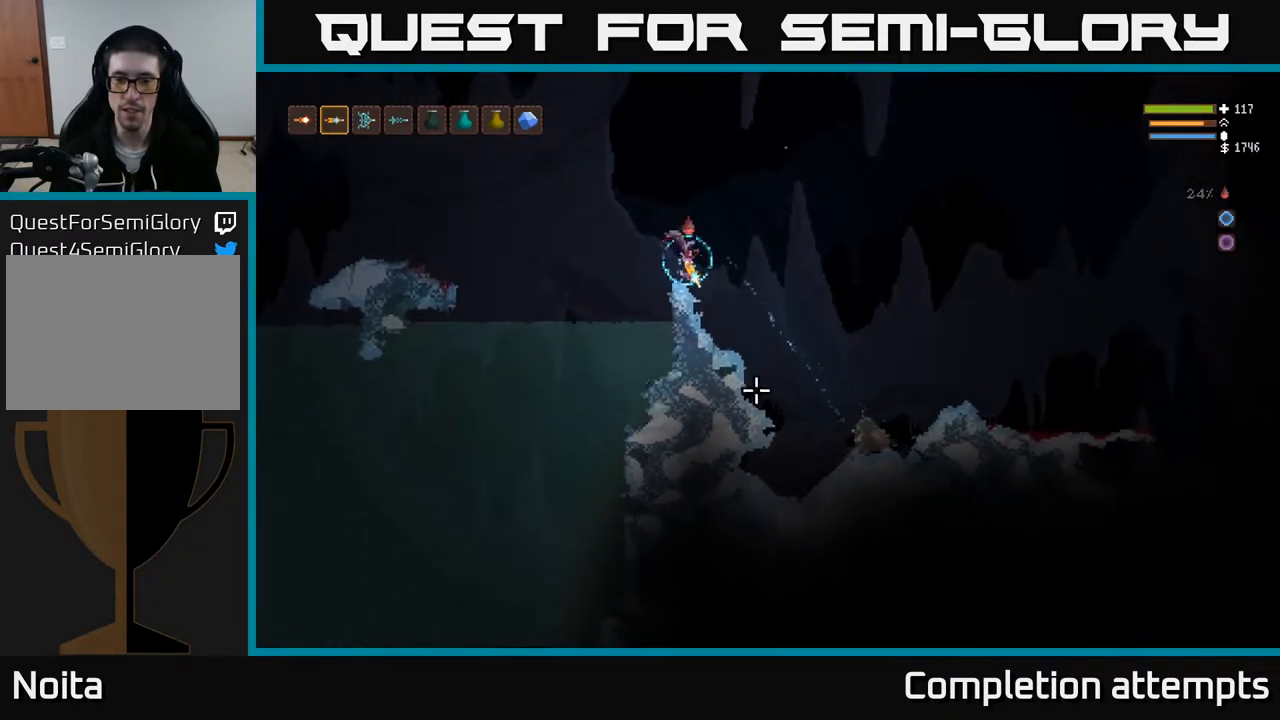
{"buttons": ["L2"], "left_stick": "left", "right_stick": "down", "events": [[183, "left_stick", "left"], [283, "right_stick", "down"], [400, "L2", "down"]]}
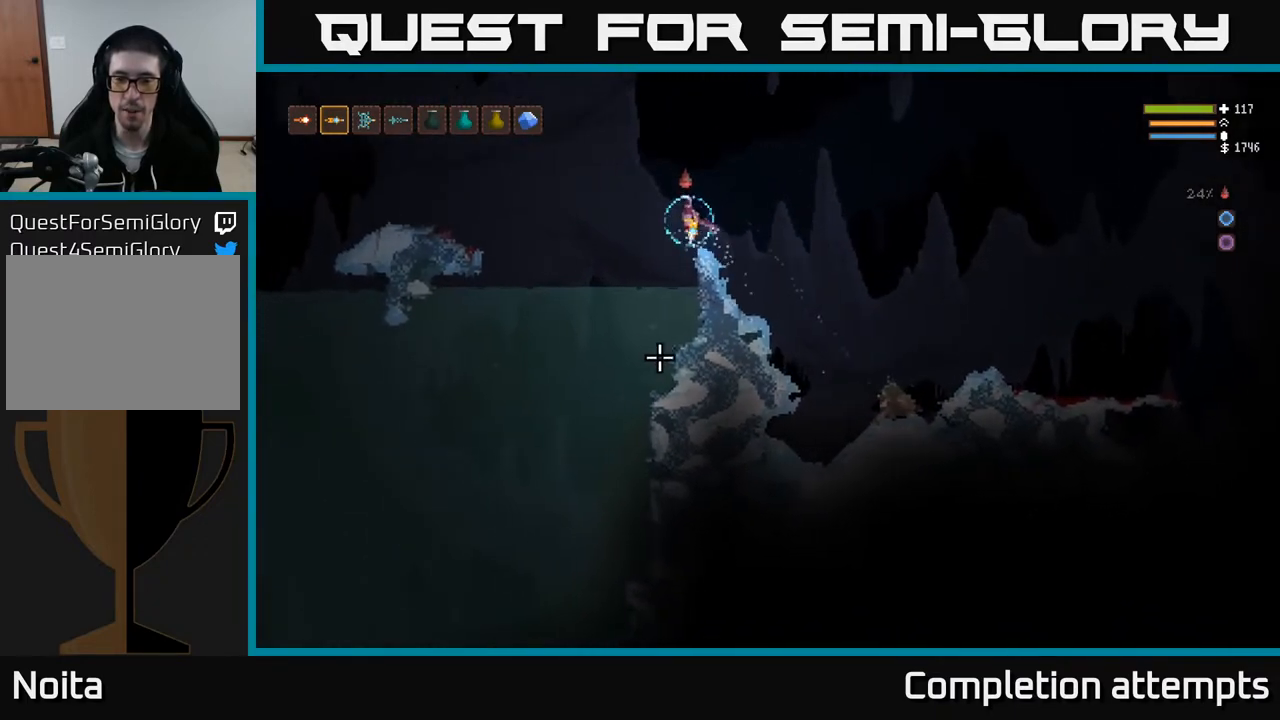
{"buttons": [], "left_stick": "left", "right_stick": "down-right", "events": [[67, "L2", "up"], [400, "right_stick", "down-right"]]}
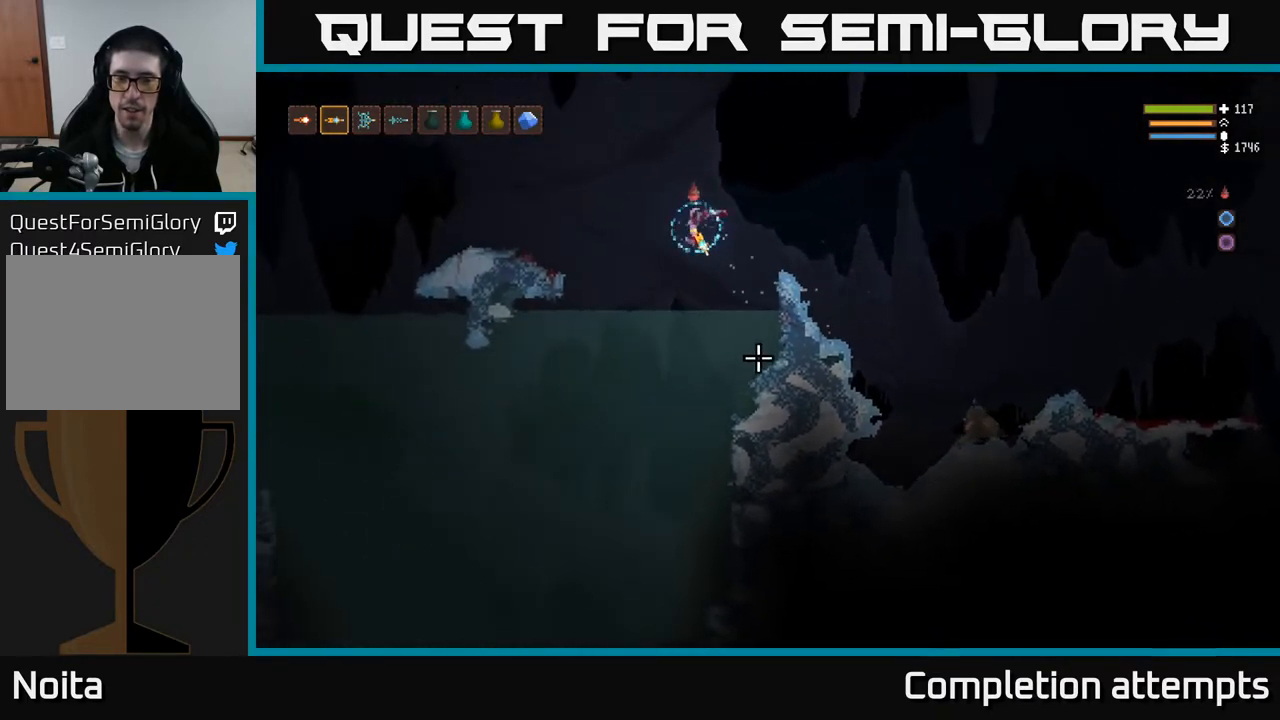
{"buttons": [], "left_stick": "left", "right_stick": "right", "events": [[100, "L2", "down"], [117, "right_stick", "right"], [383, "L2", "up"]]}
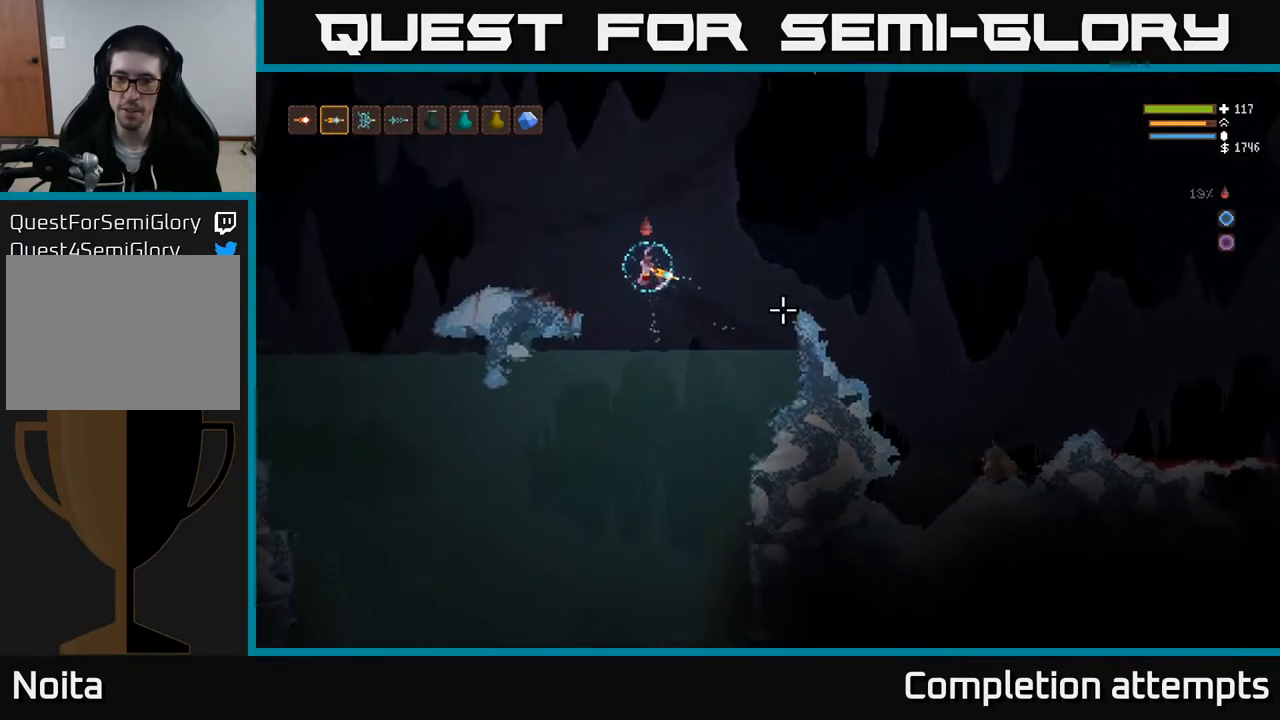
{"buttons": [], "left_stick": "left", "right_stick": "right", "events": [[117, "L2", "down"], [200, "L2", "up"]]}
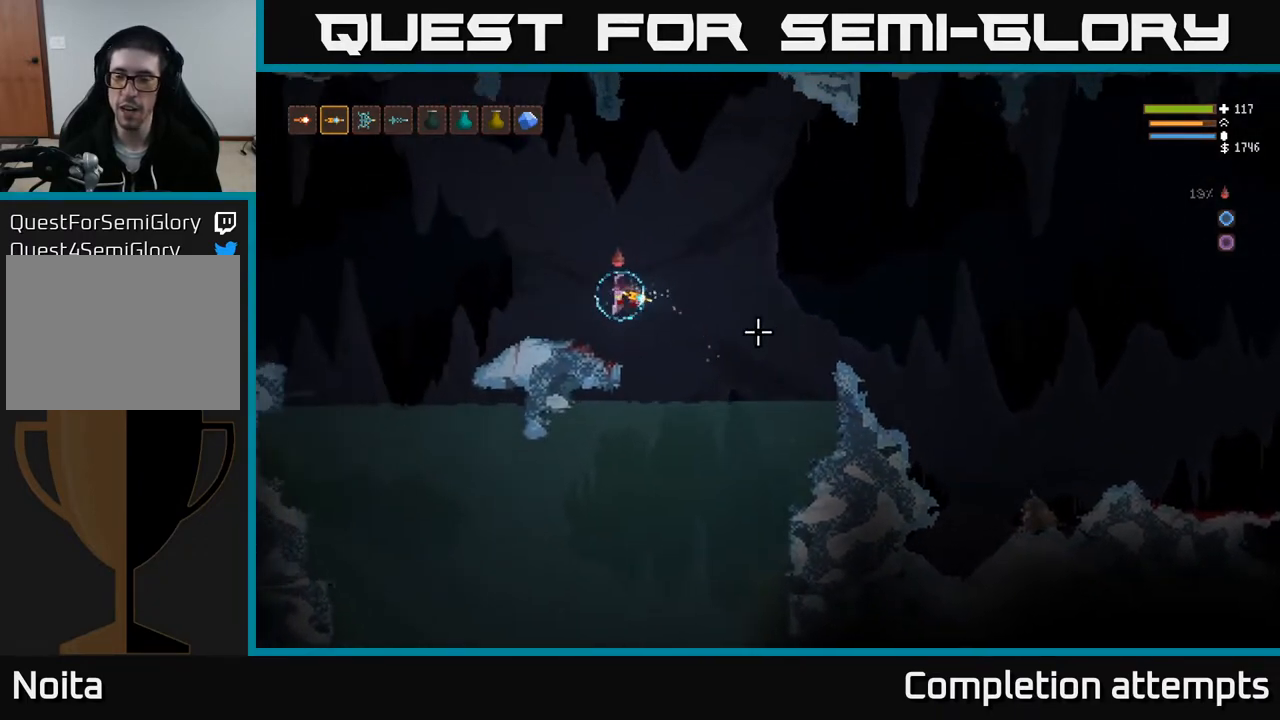
{"buttons": [], "left_stick": "left", "right_stick": "left", "events": [[133, "right_stick", "down-left"], [300, "right_stick", "left"]]}
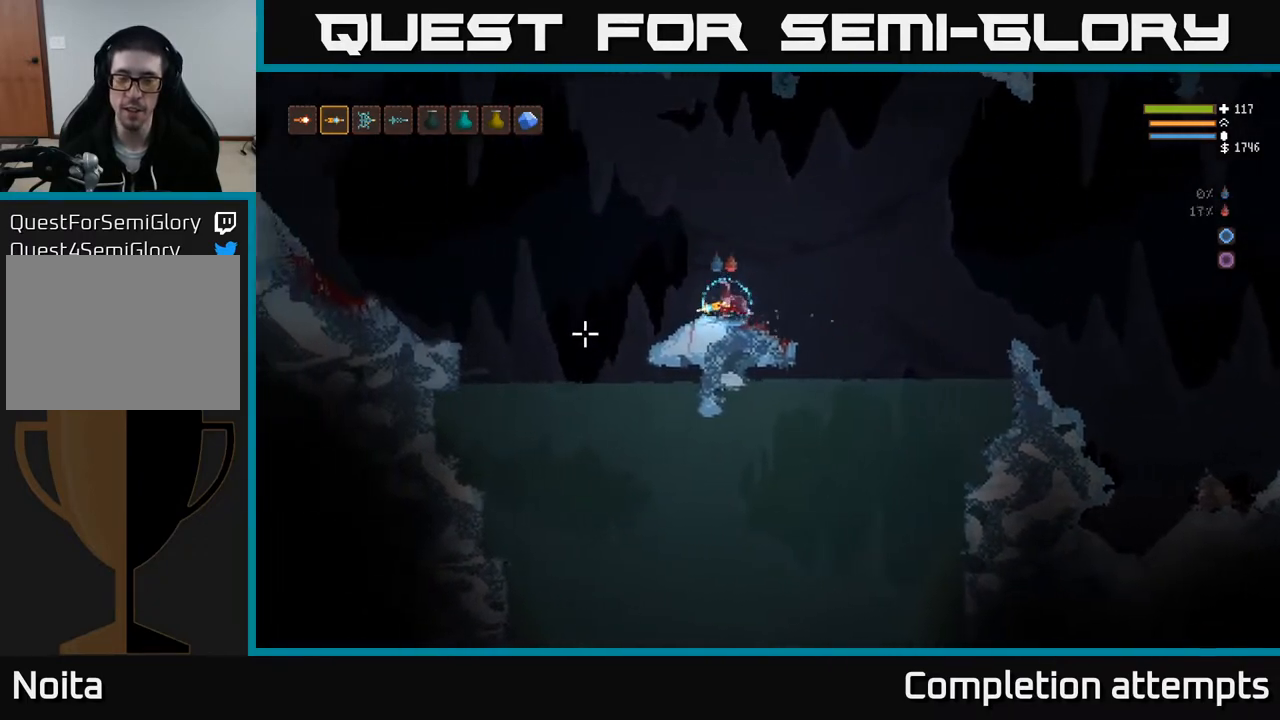
{"buttons": ["L2"], "left_stick": "left", "right_stick": "left", "events": [[367, "L2", "down"]]}
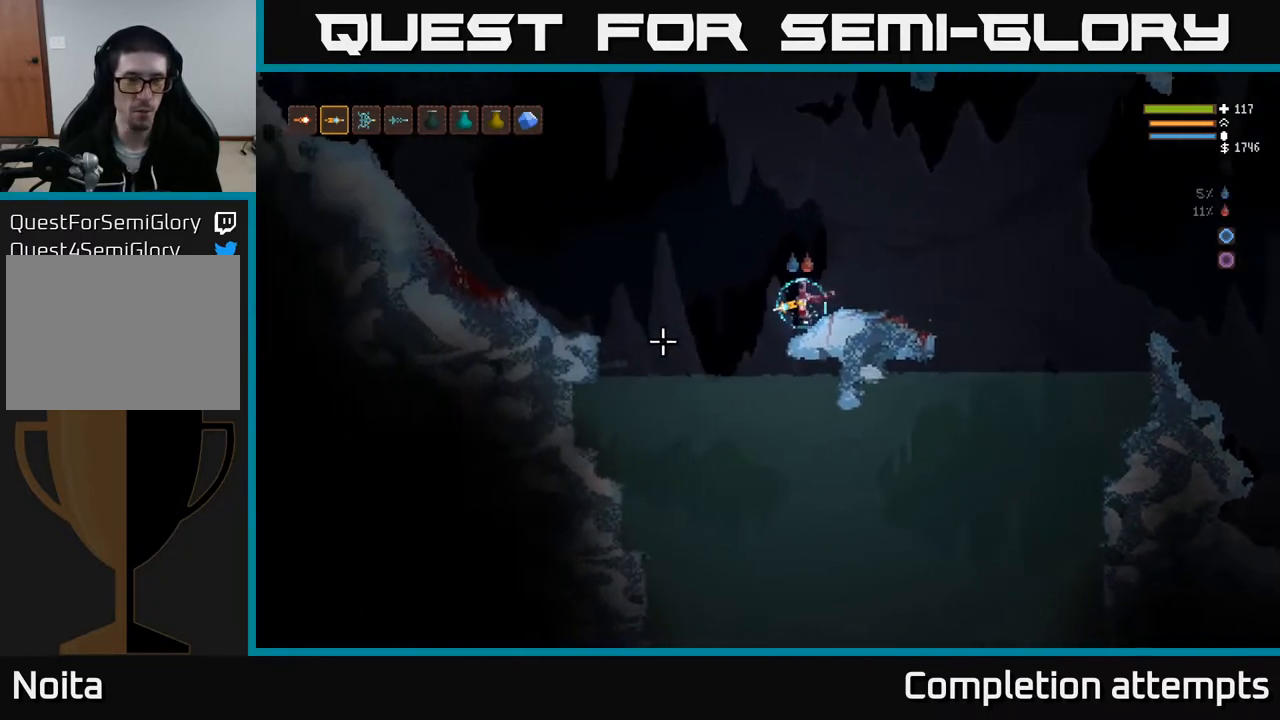
{"buttons": [], "left_stick": "left", "right_stick": "left", "events": [[33, "L2", "up"], [250, "L2", "down"], [467, "L2", "up"]]}
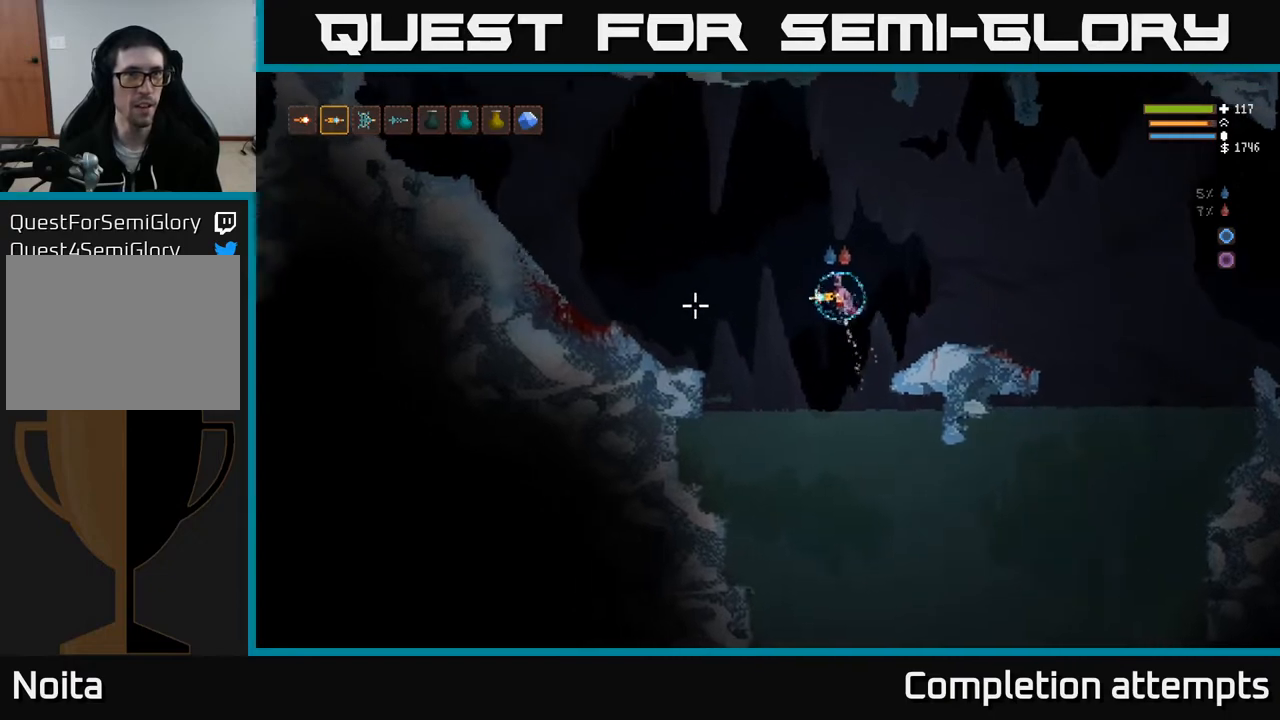
{"buttons": [], "left_stick": "left", "right_stick": "left", "events": [[67, "L2", "down"], [250, "L2", "up"]]}
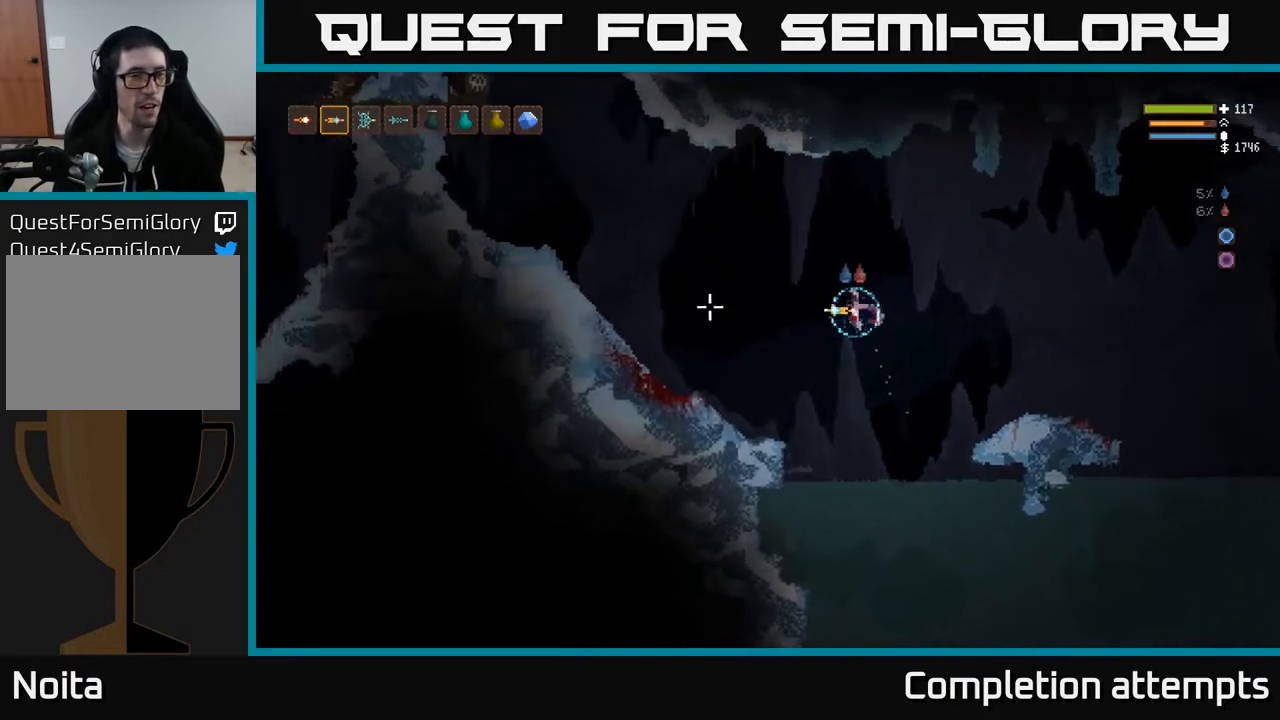
{"buttons": [], "left_stick": "left", "right_stick": "up-left", "events": [[83, "L2", "down"], [267, "right_stick", "up-left"], [333, "L2", "up"]]}
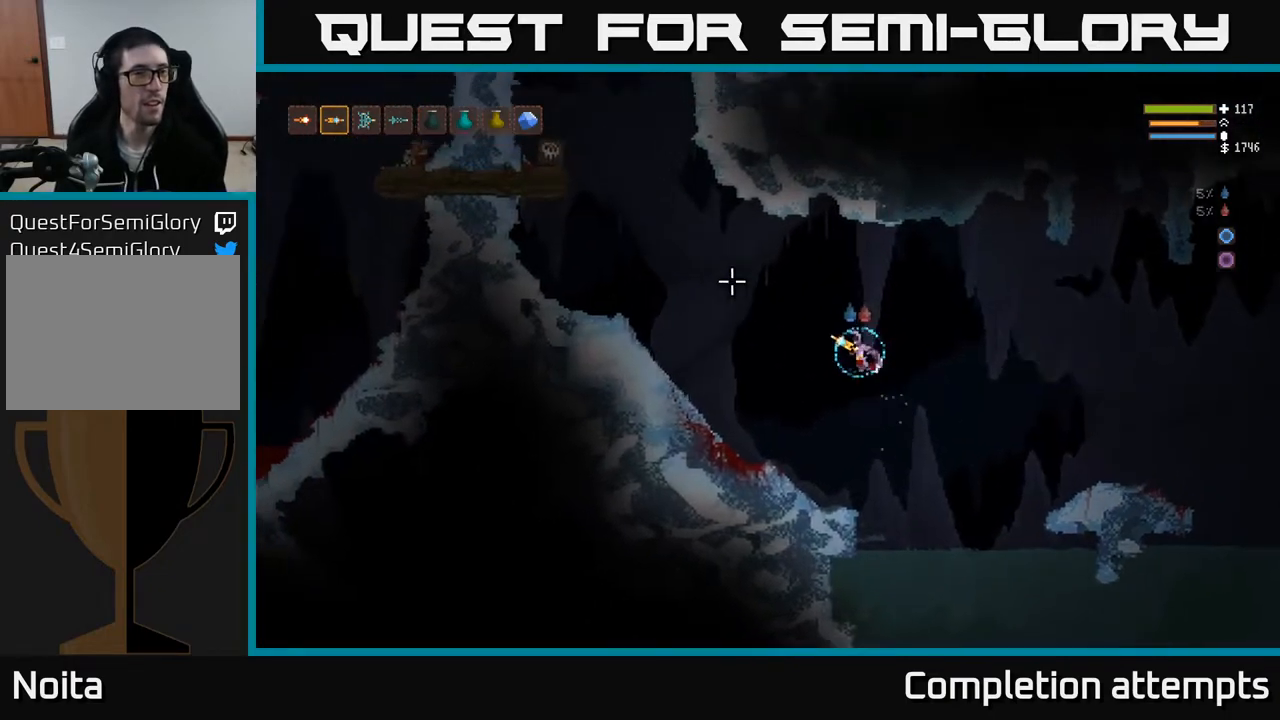
{"buttons": [], "left_stick": "center", "right_stick": "up-left", "events": [[83, "L2", "down"], [233, "R2", "down"], [283, "L2", "up"], [333, "R2", "up"], [350, "left_stick", "center"]]}
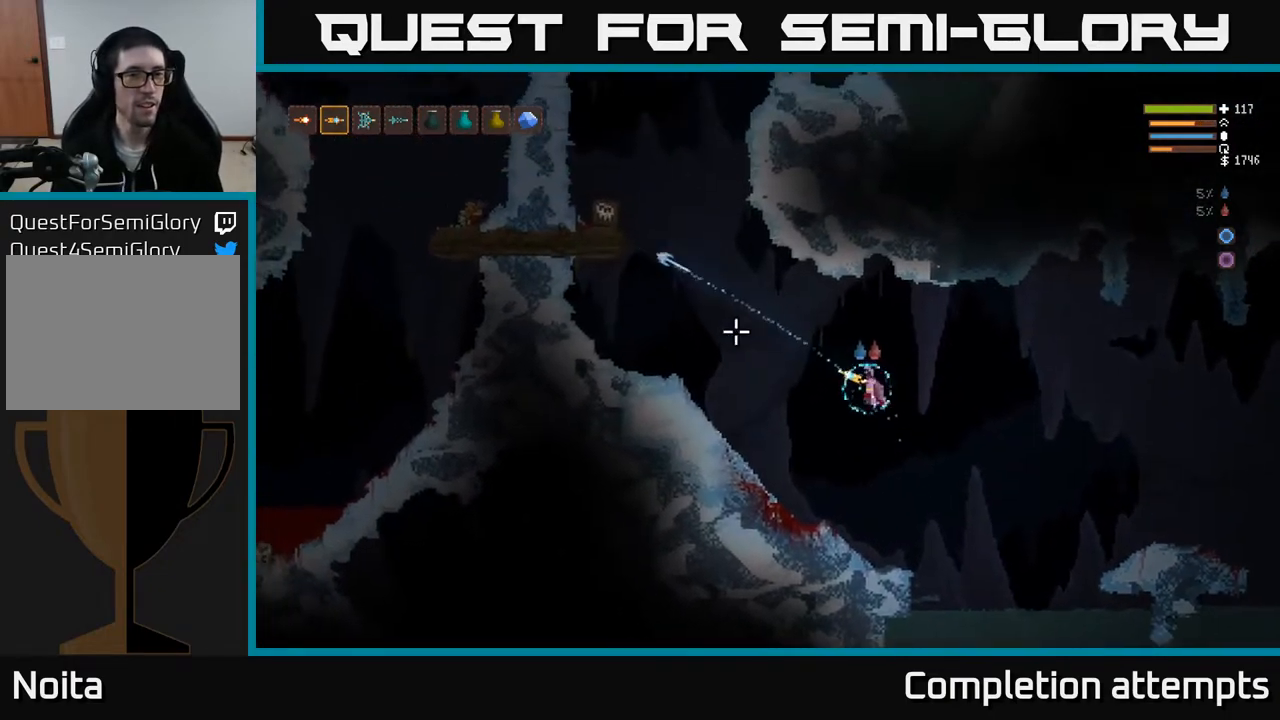
{"buttons": [], "left_stick": "center", "right_stick": "up-left", "events": []}
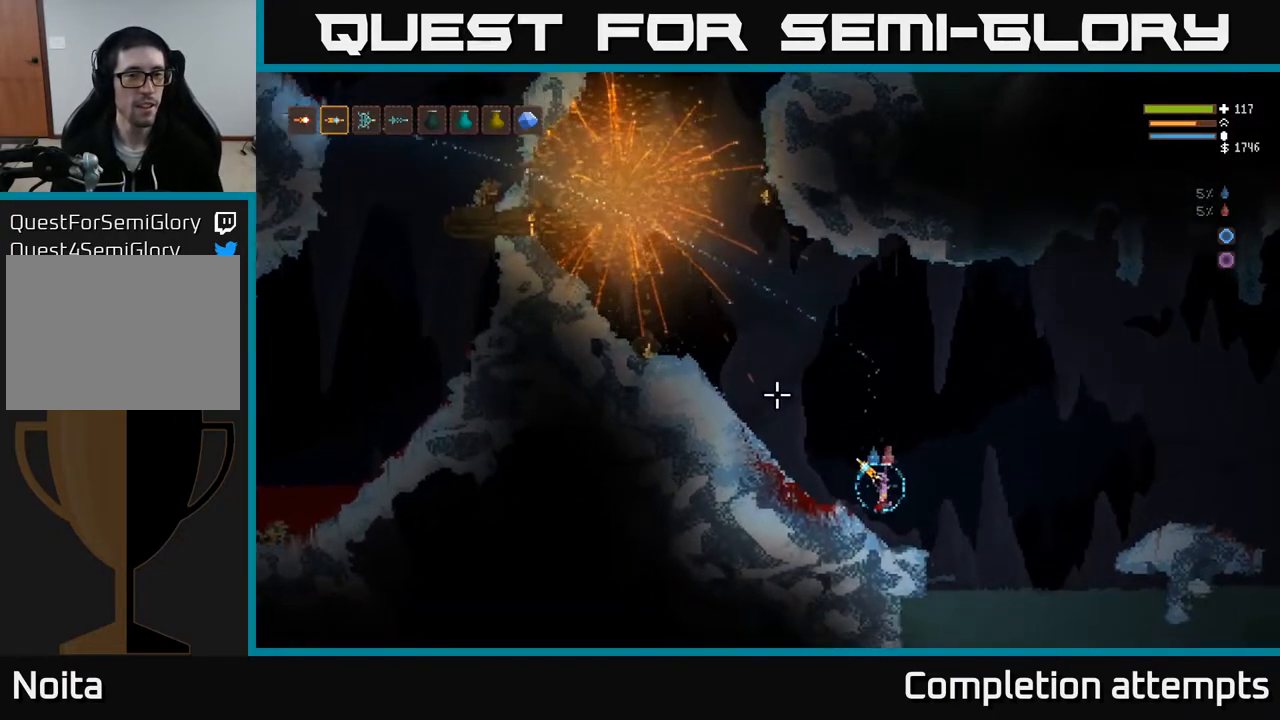
{"buttons": ["L2"], "left_stick": "left", "right_stick": "up-left", "events": [[300, "L2", "down"], [367, "left_stick", "left"]]}
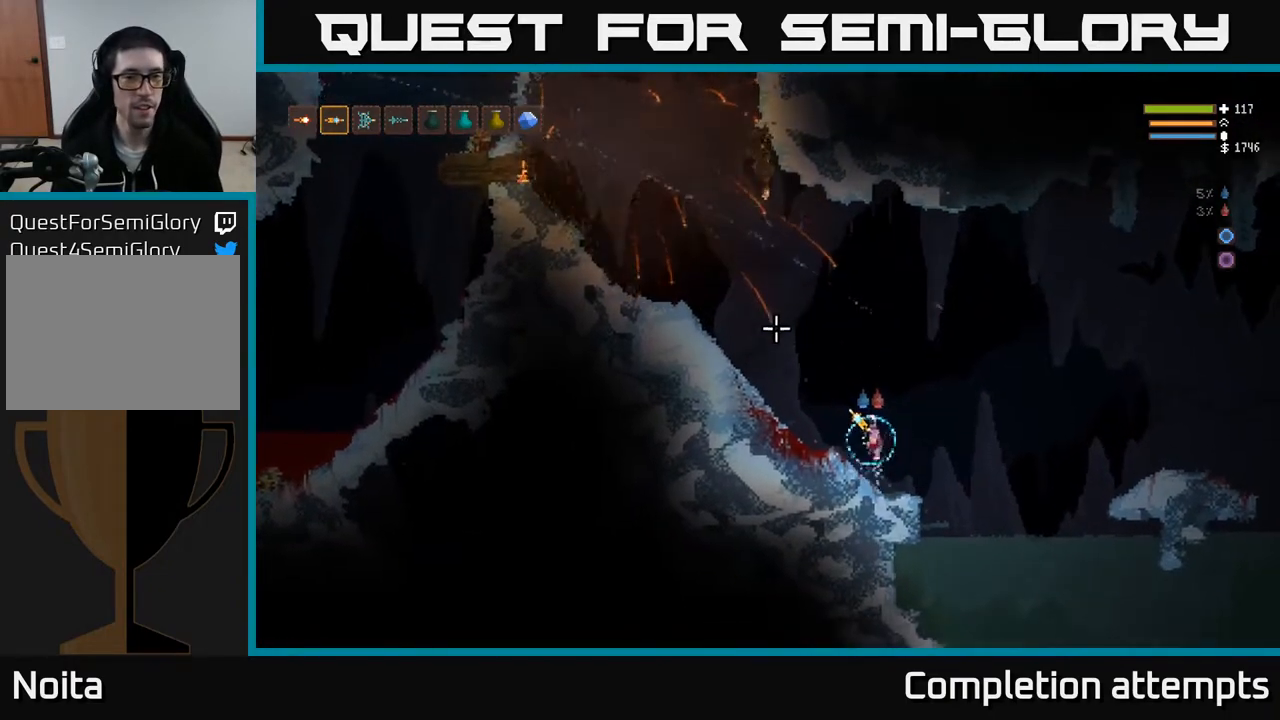
{"buttons": [], "left_stick": "left", "right_stick": "up-left", "events": [[167, "L2", "up"], [317, "L2", "down"], [450, "L2", "up"]]}
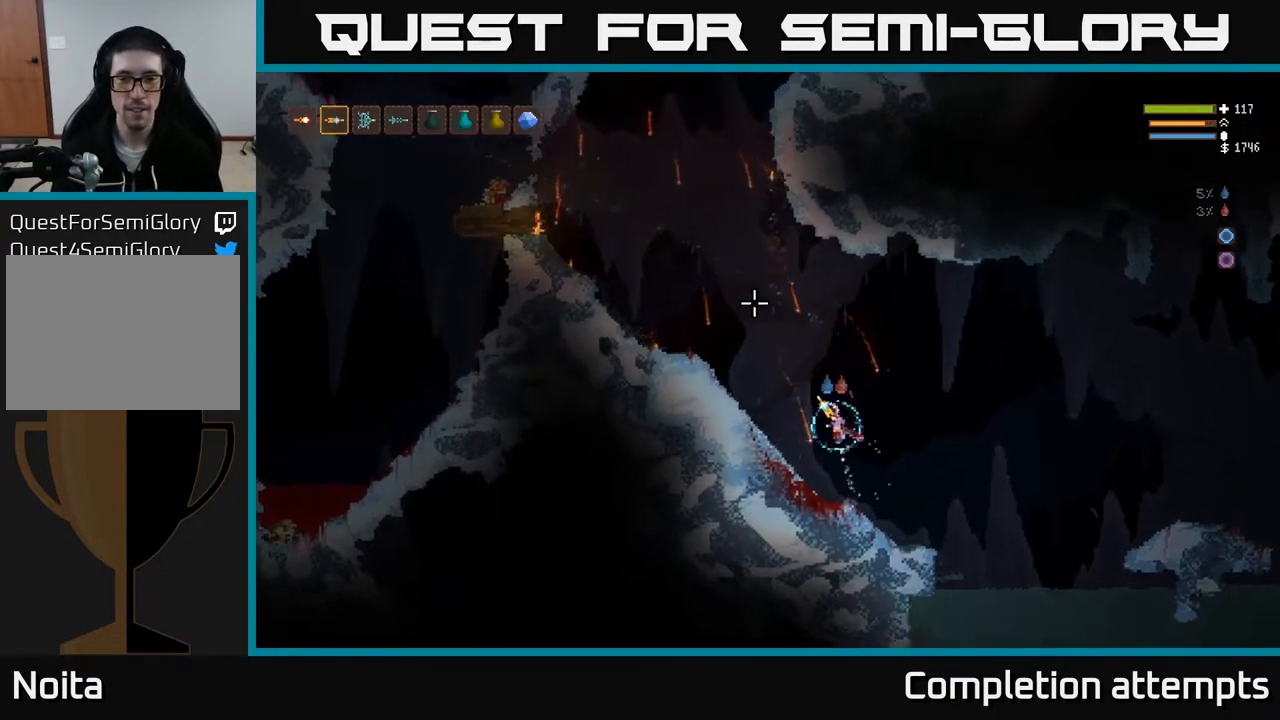
{"buttons": [], "left_stick": "left", "right_stick": "up-left", "events": []}
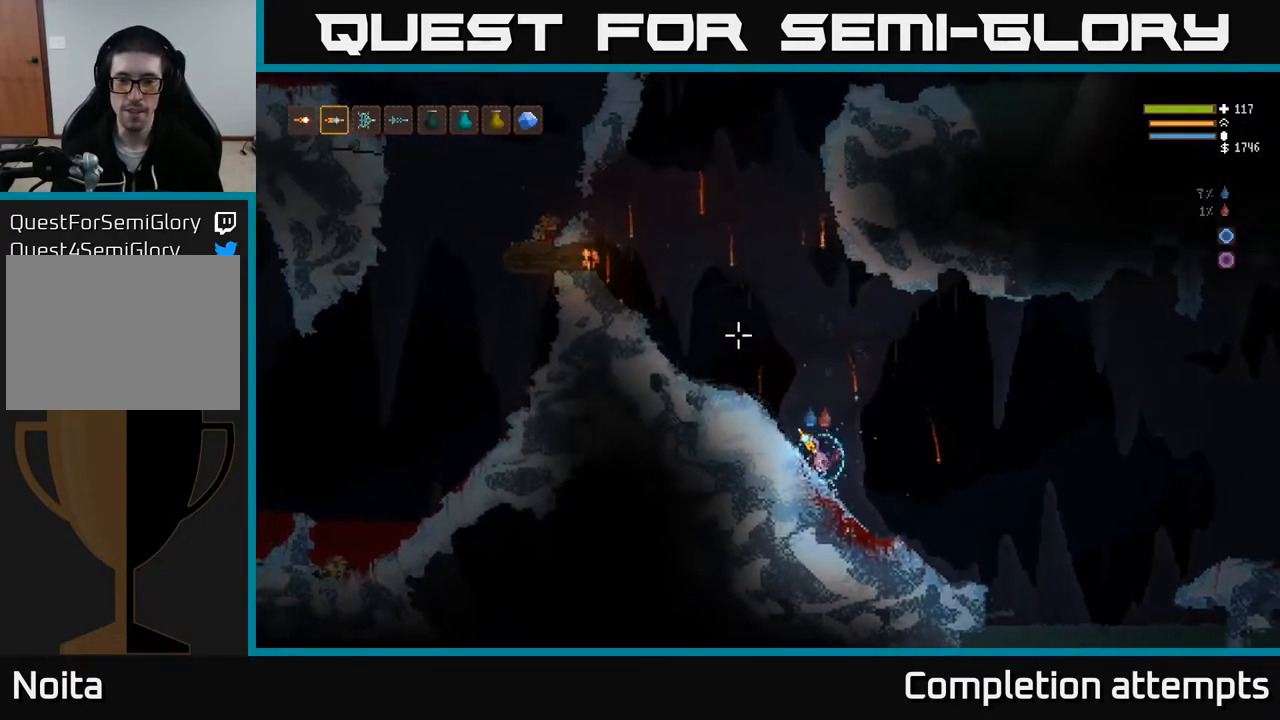
{"buttons": [], "left_stick": "left", "right_stick": "up", "events": [[183, "right_stick", "up"]]}
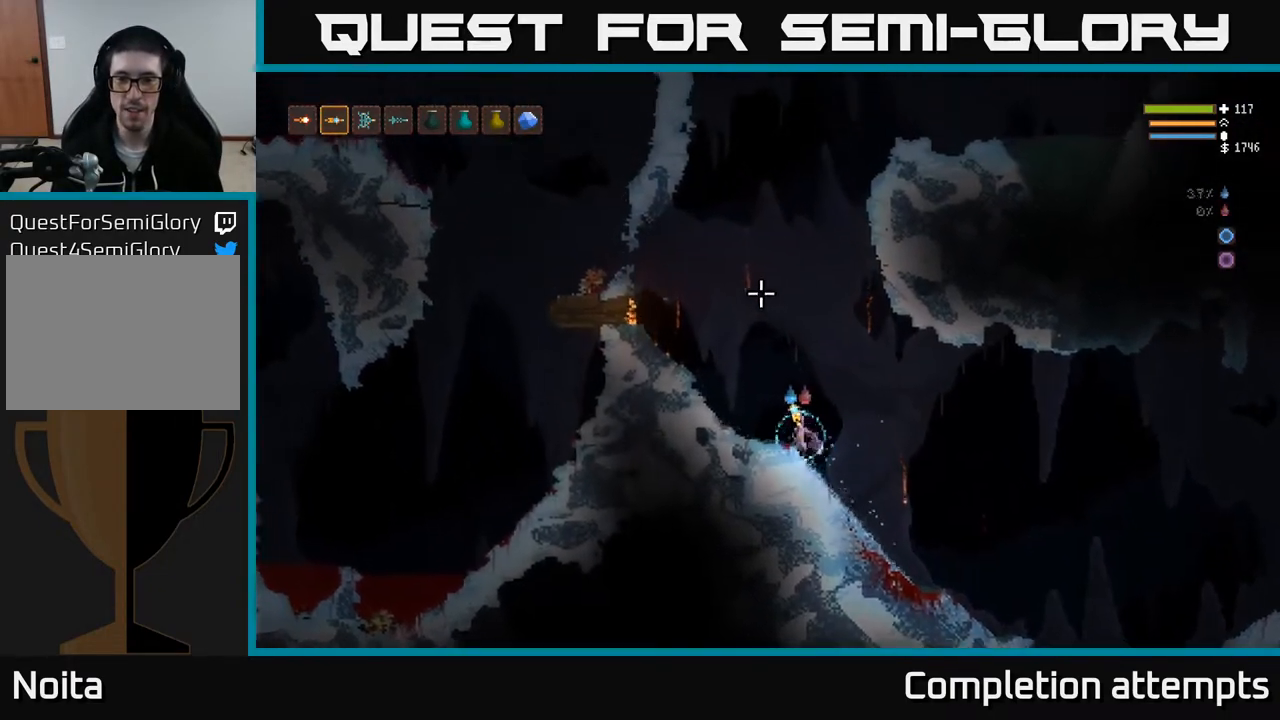
{"buttons": ["L2"], "left_stick": "left", "right_stick": "up", "events": [[167, "L2", "down"], [183, "left_stick", "center"], [233, "left_stick", "right"], [400, "left_stick", "left"]]}
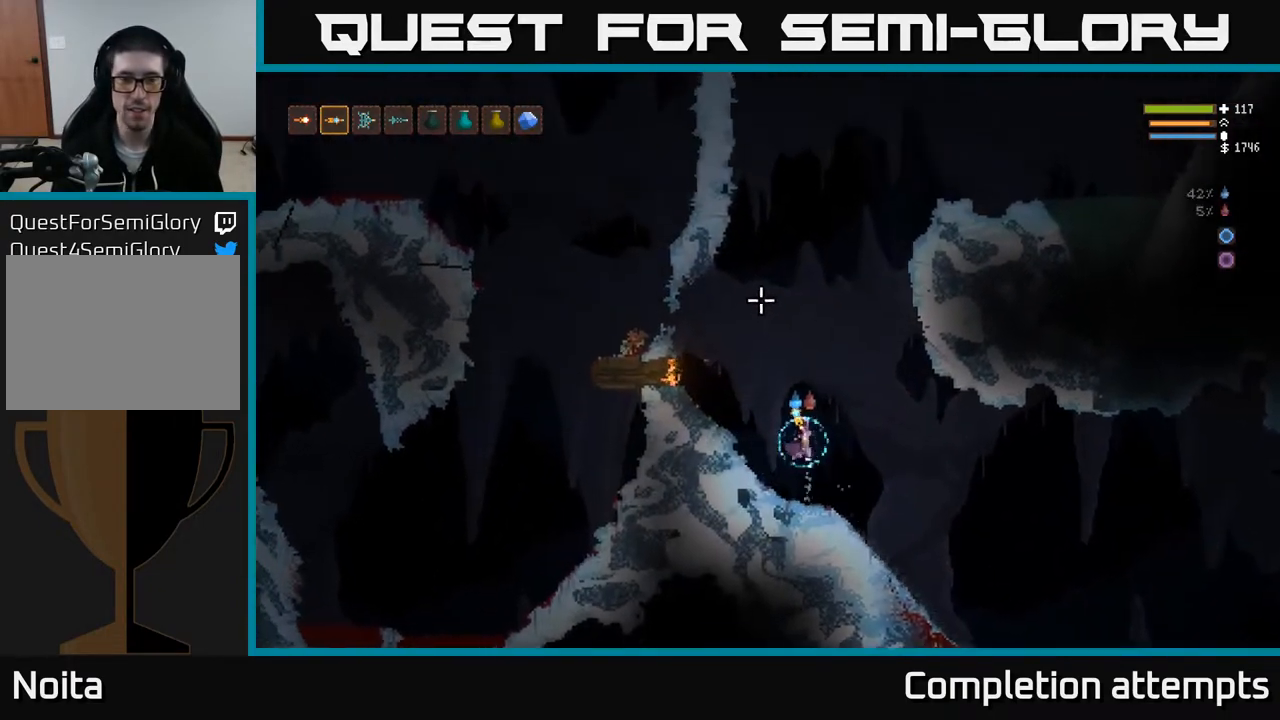
{"buttons": ["L2"], "left_stick": "center", "right_stick": "up-left", "events": [[67, "left_stick", "center"], [383, "right_stick", "up-left"]]}
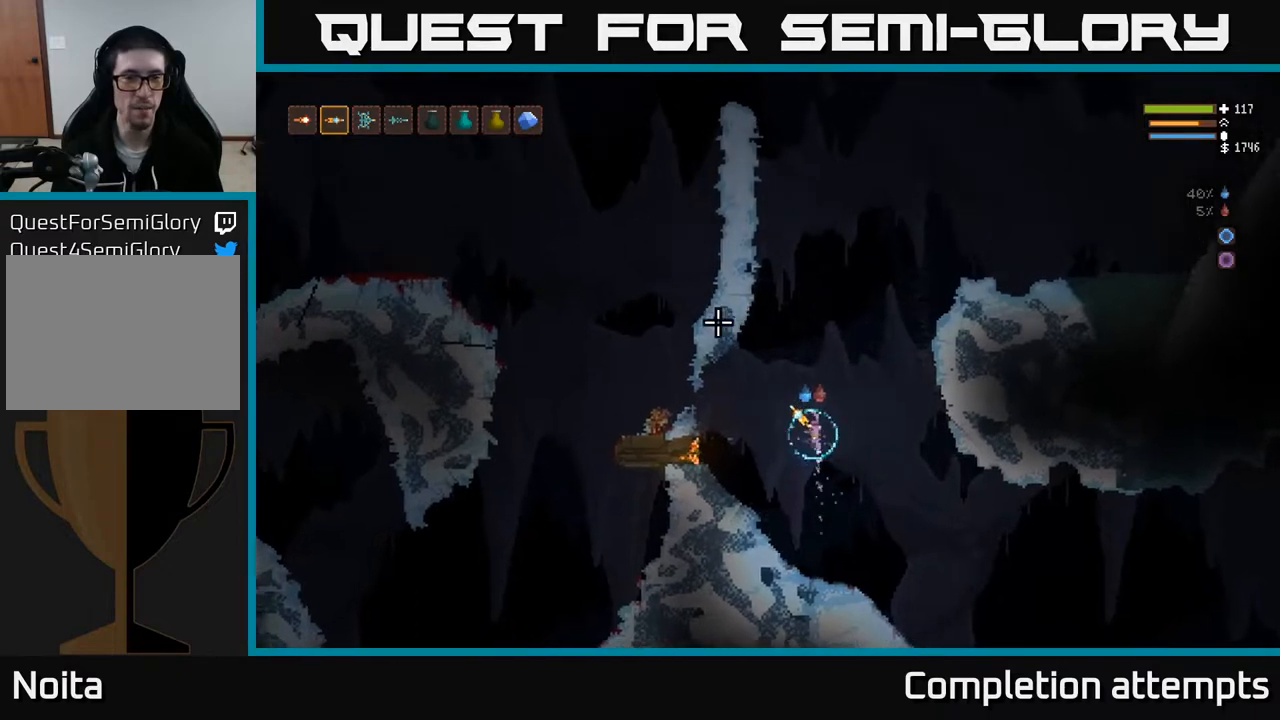
{"buttons": ["L2"], "left_stick": "center", "right_stick": "up-left", "events": []}
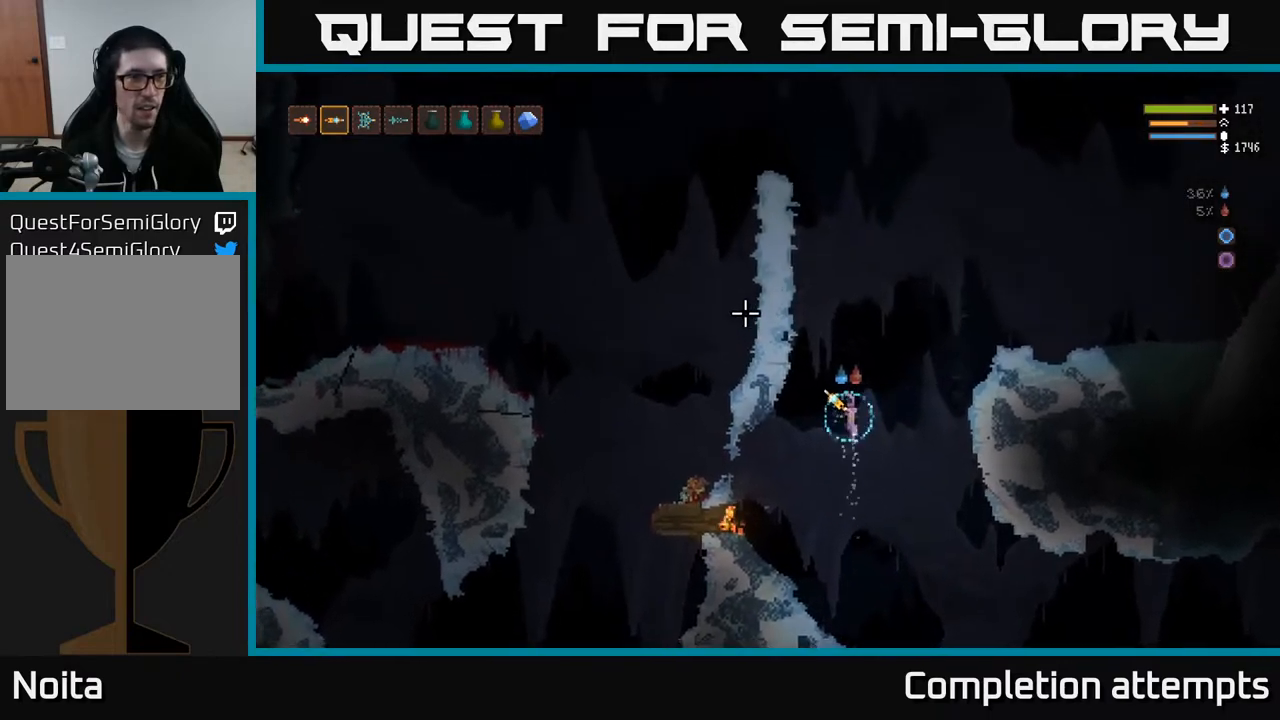
{"buttons": ["L2"], "left_stick": "center", "right_stick": "up-left", "events": [[433, "R1", "down"], [500, "R1", "up"]]}
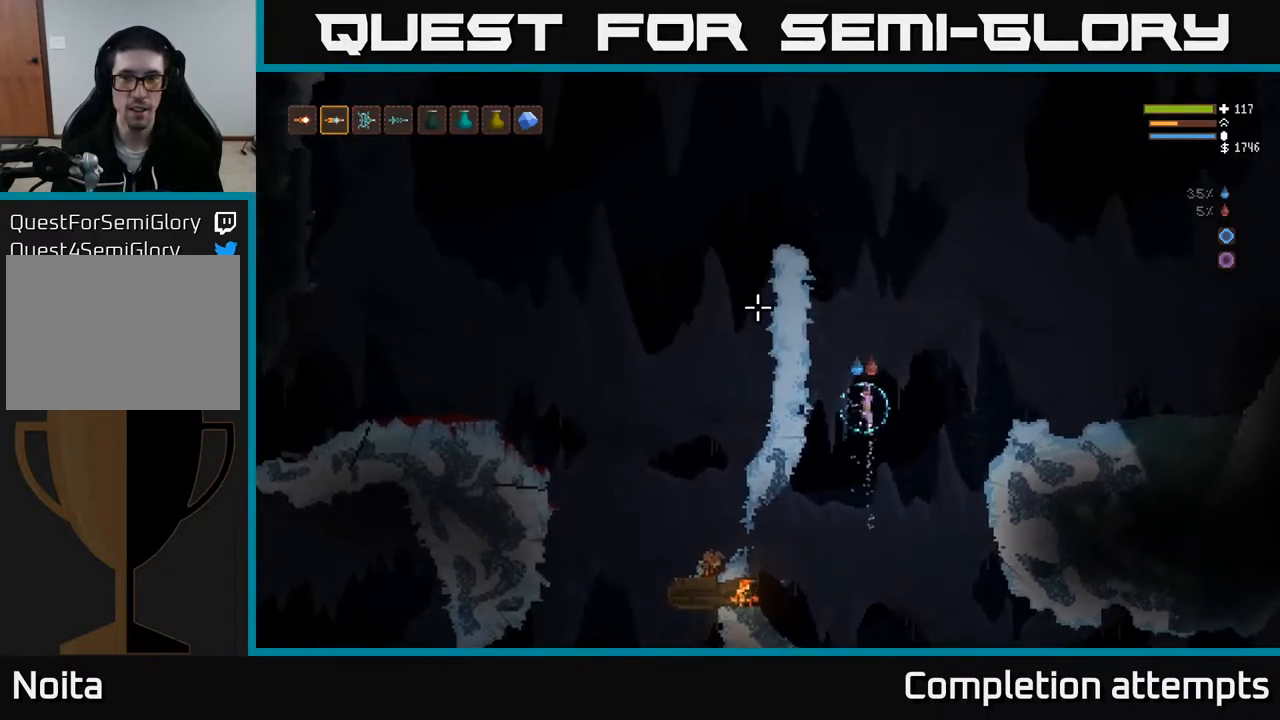
{"buttons": ["L2"], "left_stick": "center", "right_stick": "up-left", "events": [[67, "R1", "down"], [133, "R1", "up"]]}
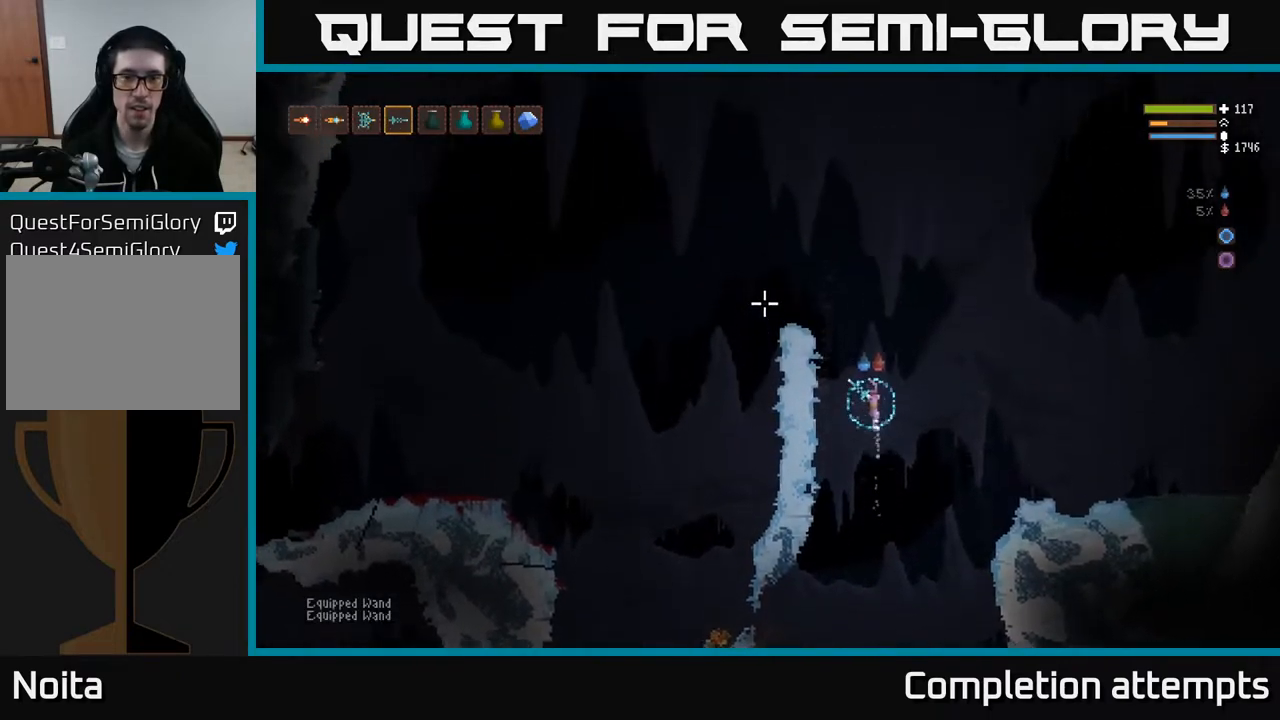
{"buttons": ["L2"], "left_stick": "left", "right_stick": "left", "events": [[150, "left_stick", "left"], [433, "right_stick", "left"]]}
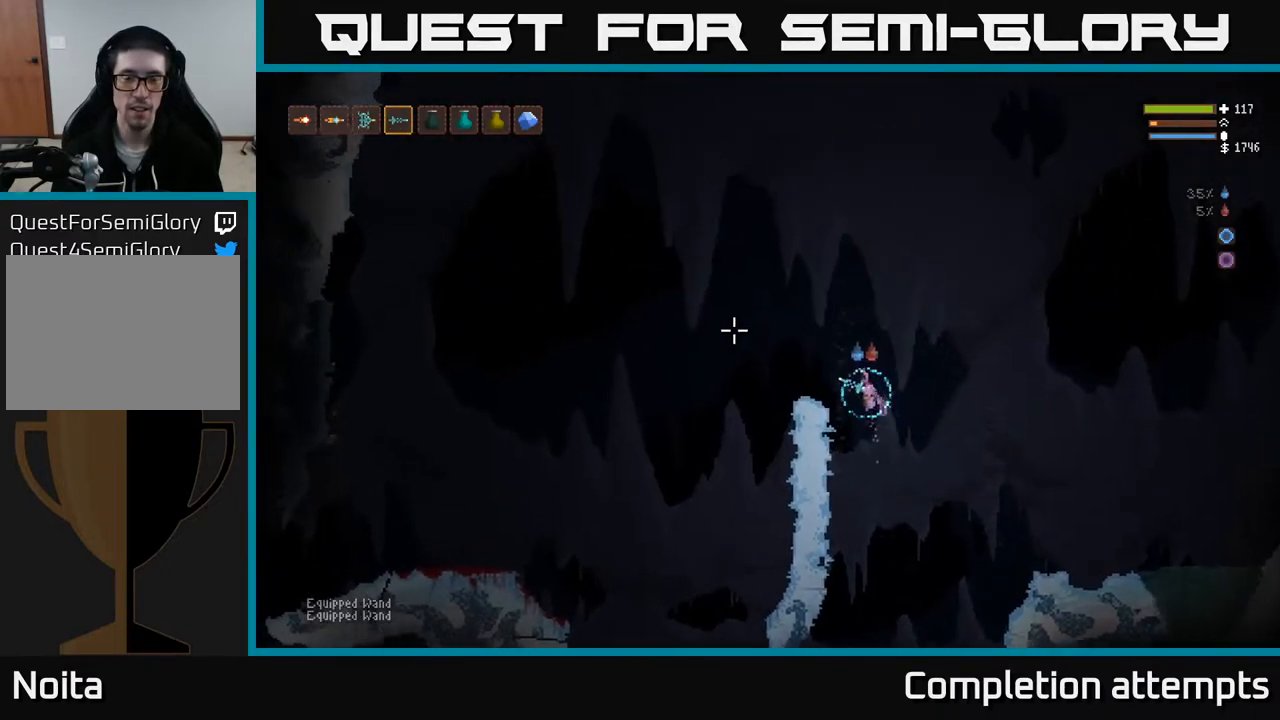
{"buttons": [], "left_stick": "center", "right_stick": "left", "events": [[50, "L2", "up"], [367, "left_stick", "center"]]}